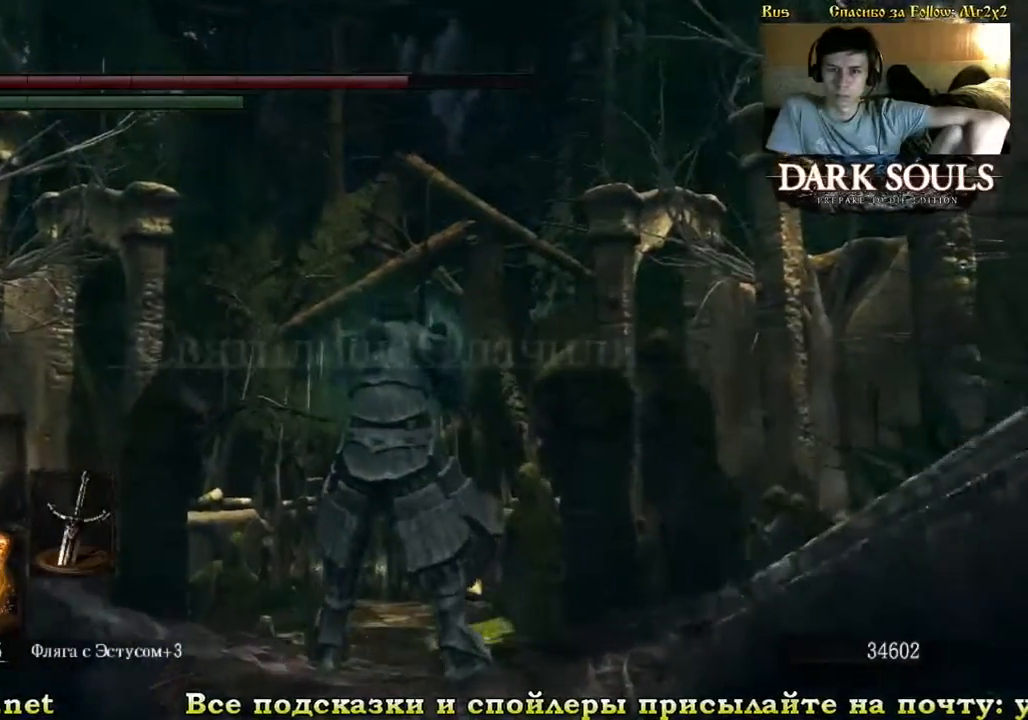
Gameplay with a controller (Xbox layout); each line is a JSON object with the inputs held at the frame after it (dt_ms = milliseconds from this image to that frame). "events" lists button and stick changes between this image and that frame as [ms after this image, input, new state], when the widget could be followed in between. Not read: L3 R3.
{"dt_ms": 500, "buttons": [], "left_stick": "center", "right_stick": "center", "events": []}
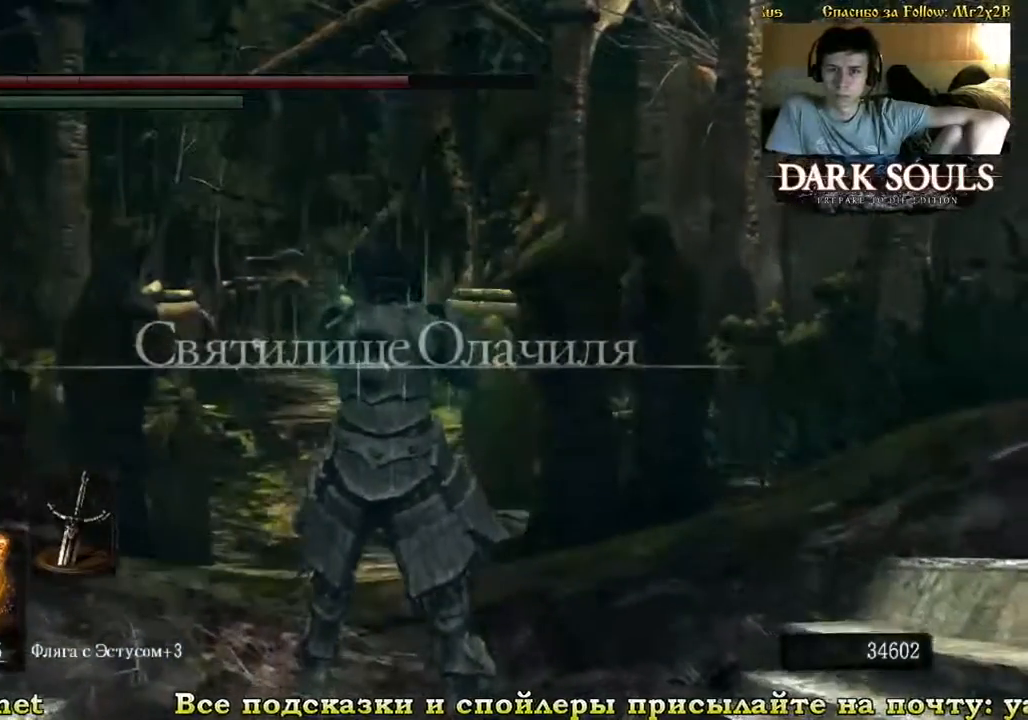
{"dt_ms": 500, "buttons": [], "left_stick": "center", "right_stick": "center", "events": []}
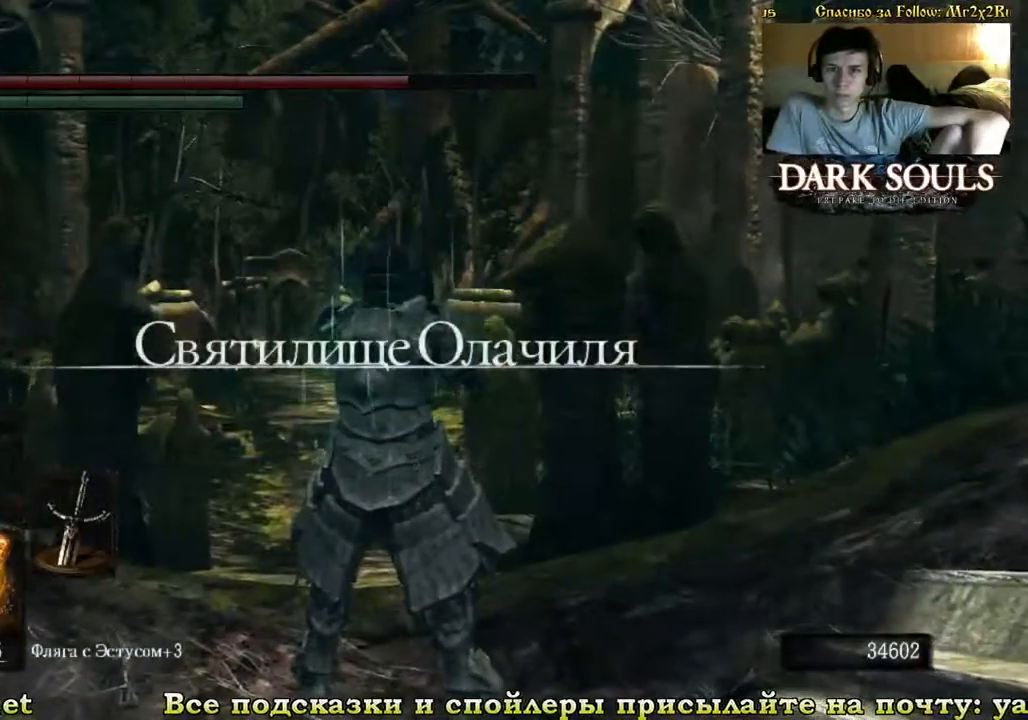
{"dt_ms": 1000, "buttons": [], "left_stick": "up", "right_stick": "center"}
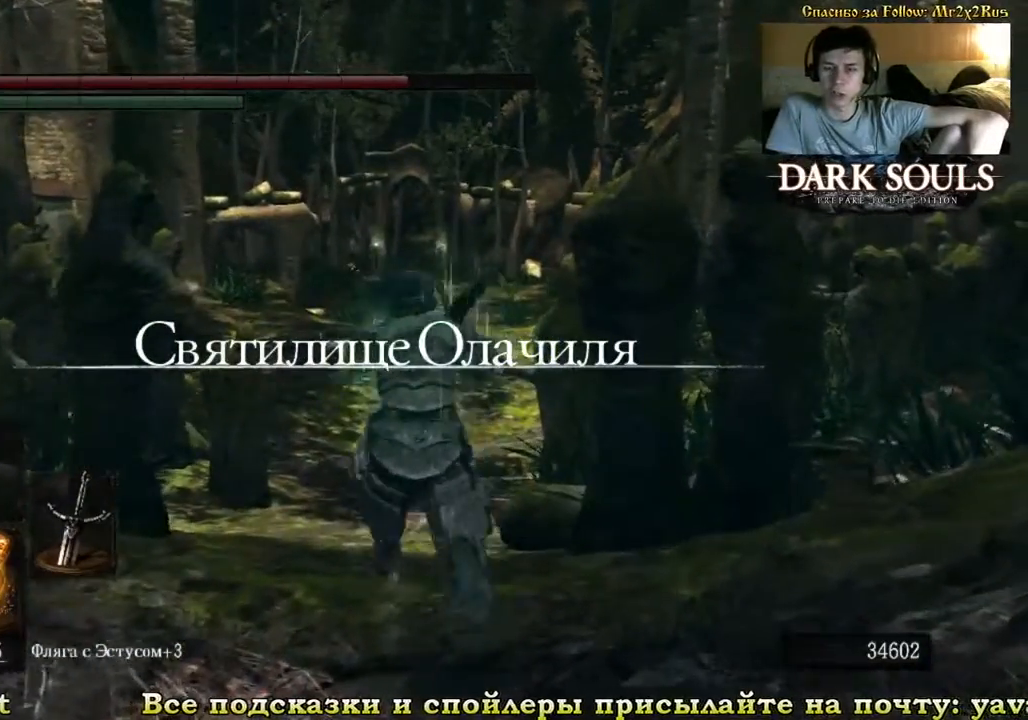
{"dt_ms": 500, "buttons": [], "left_stick": "up", "right_stick": "center", "events": []}
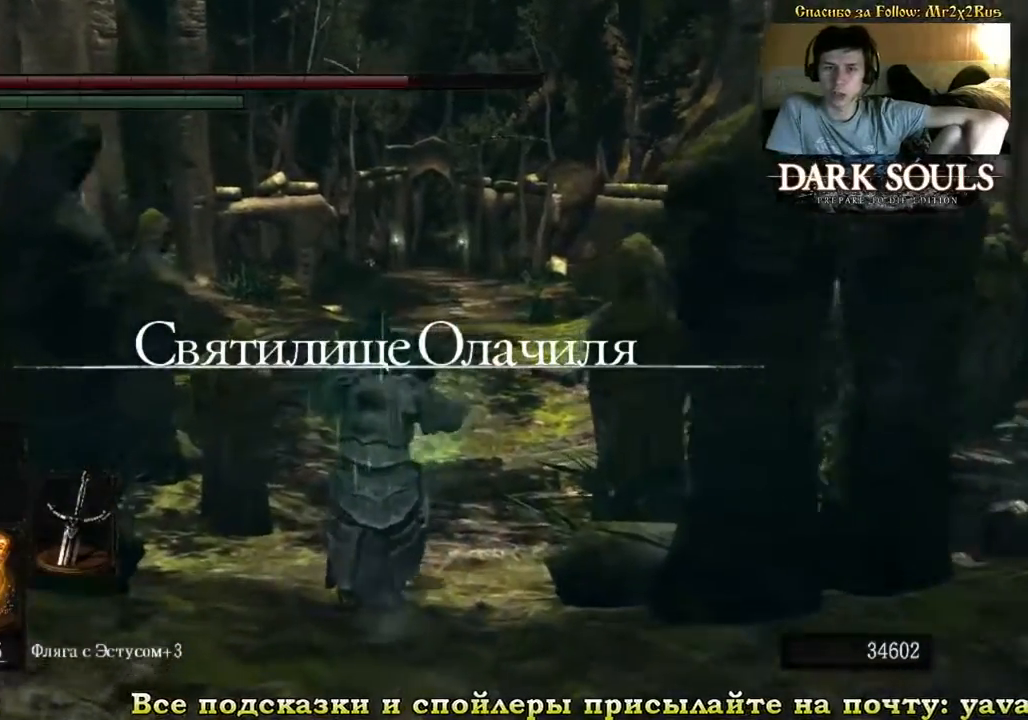
{"dt_ms": 500, "buttons": [], "left_stick": "up", "right_stick": "center", "events": []}
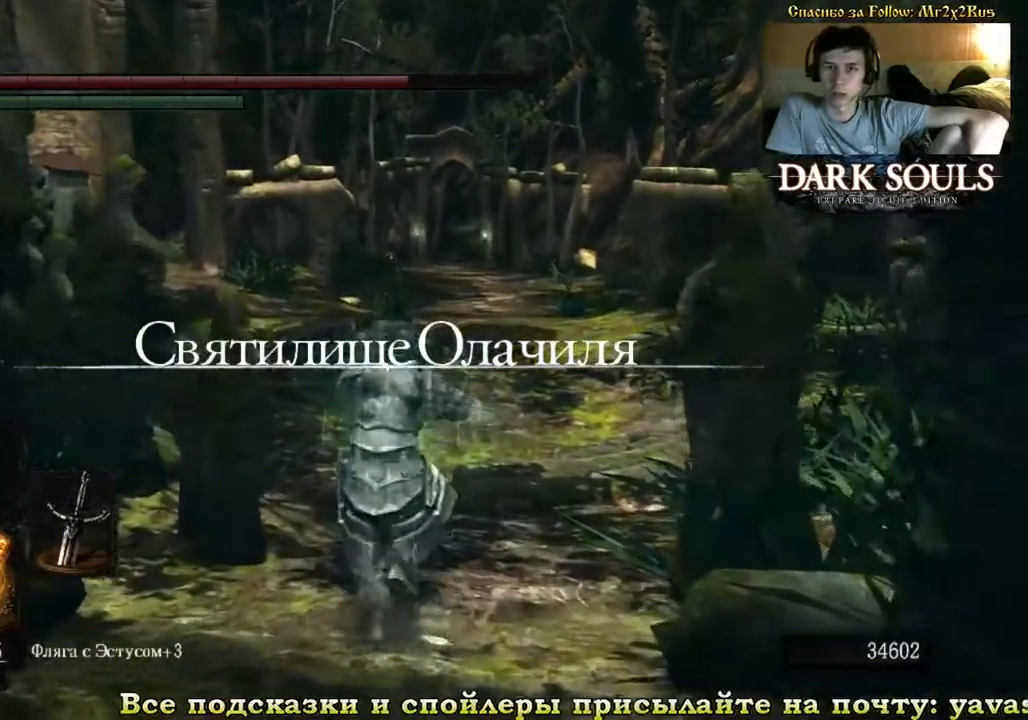
{"dt_ms": 1000, "buttons": [], "left_stick": "up", "right_stick": "center"}
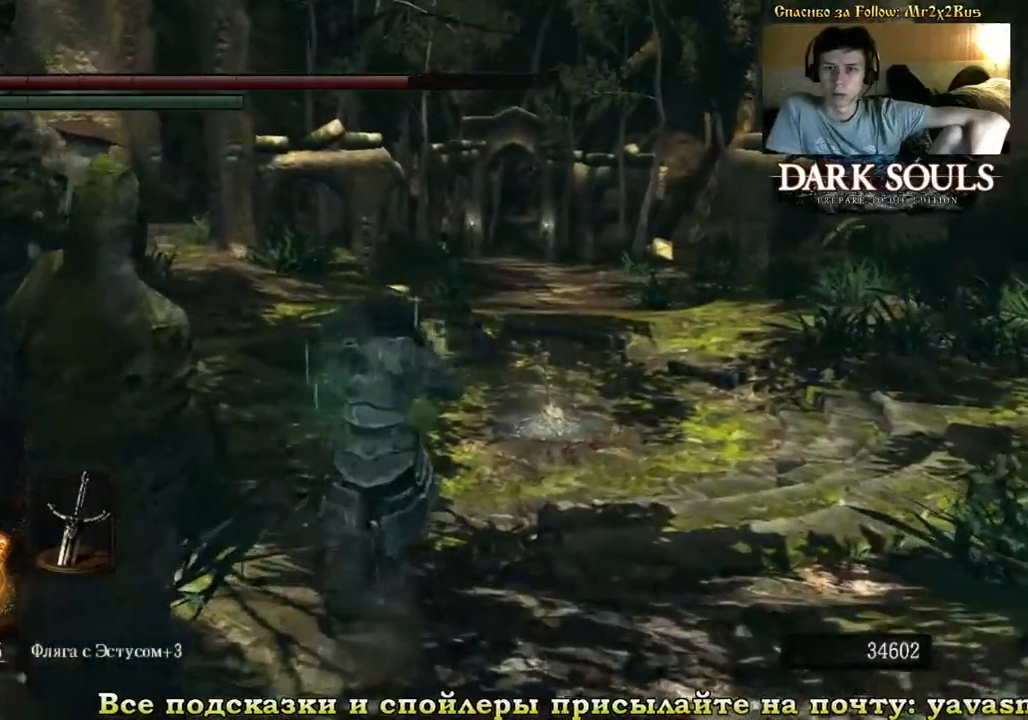
{"dt_ms": 500, "buttons": [], "left_stick": "up", "right_stick": "center", "events": []}